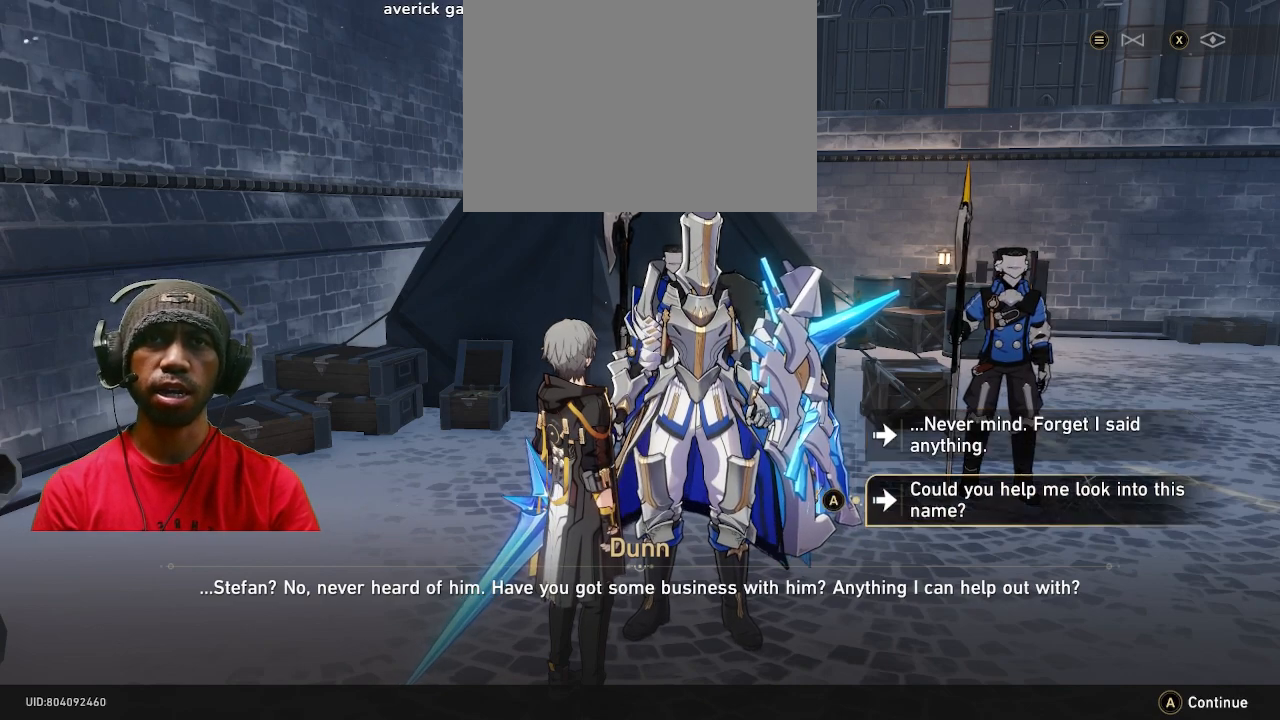
Gameplay with a controller (PlayStation layout); each line is a JSON object with the inputs held at the frame after it. "button_events" lists button changes between this image and that frame as [ms after this image, input, new state], when the widget could be followed in between (sticks are given only as held states). Not read: L3 R1 R3 TOUCHPAD.
{"buttons": ["R2"], "left_stick": "center", "right_stick": "center", "button_events": []}
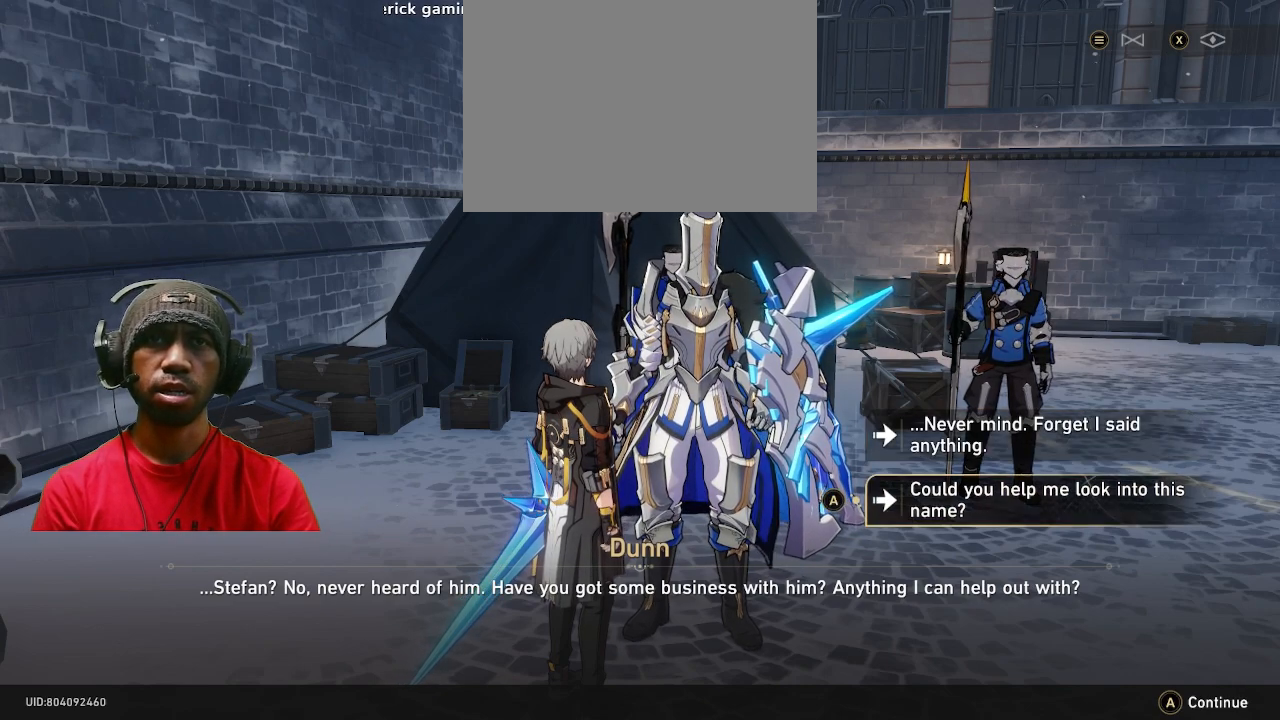
{"buttons": ["R2"], "left_stick": "center", "right_stick": "center", "button_events": []}
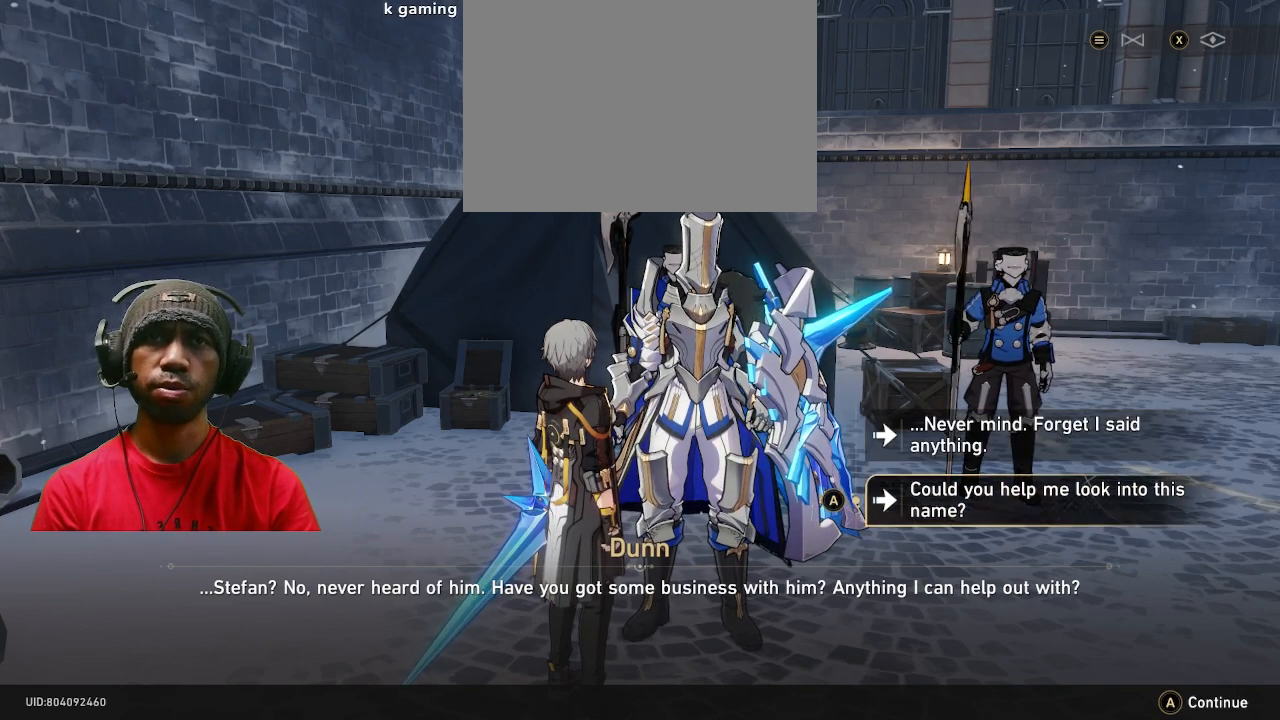
{"buttons": ["R2"], "left_stick": "center", "right_stick": "center", "button_events": []}
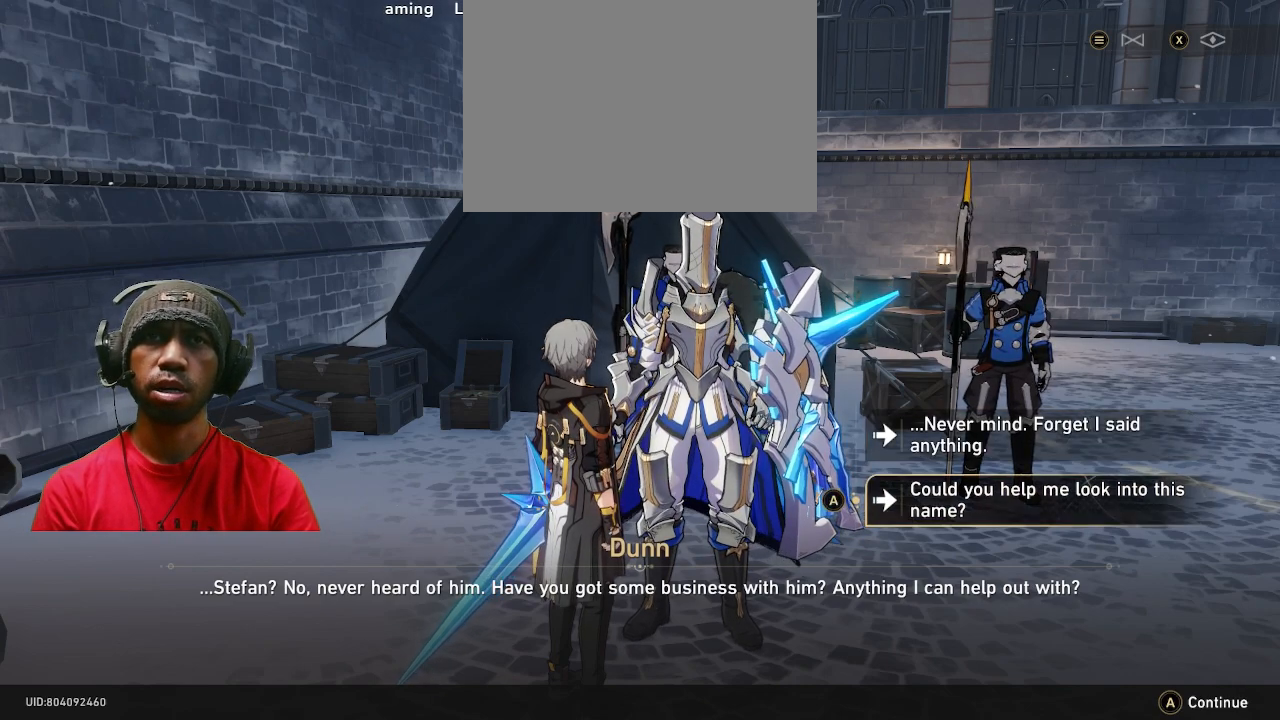
{"buttons": ["R2"], "left_stick": "center", "right_stick": "center", "button_events": []}
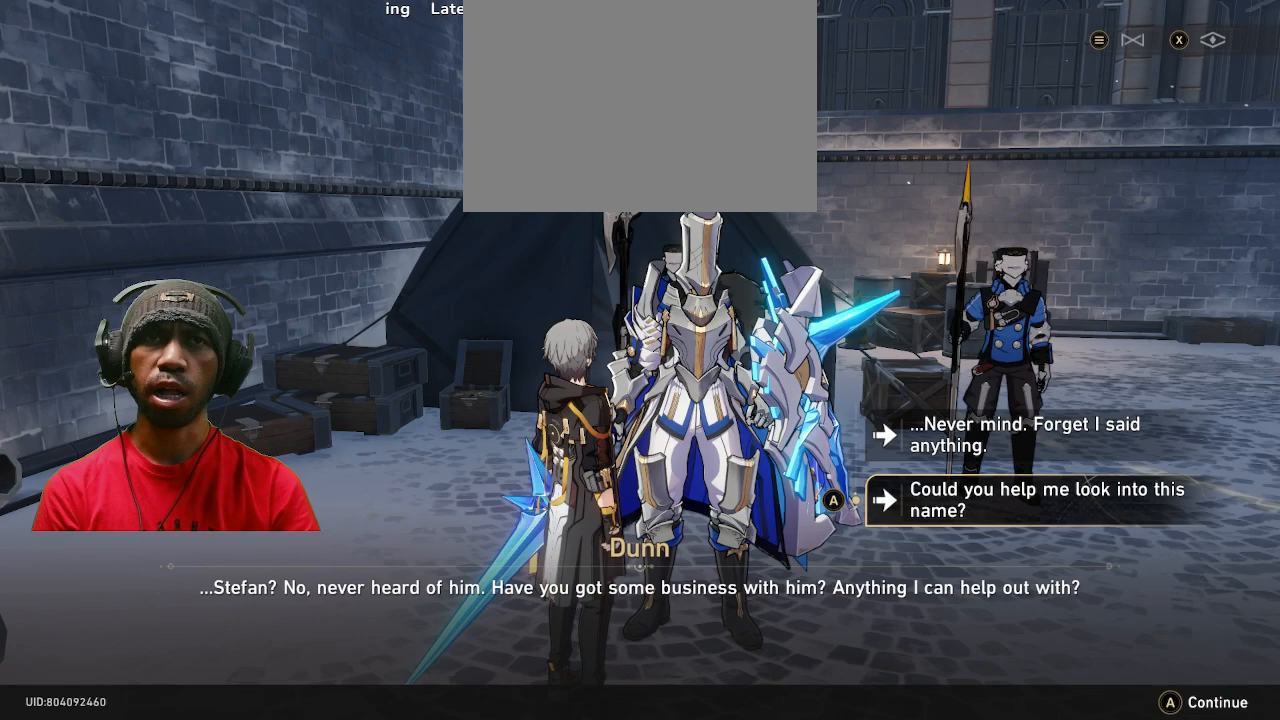
{"buttons": ["R2"], "left_stick": "center", "right_stick": "center", "button_events": []}
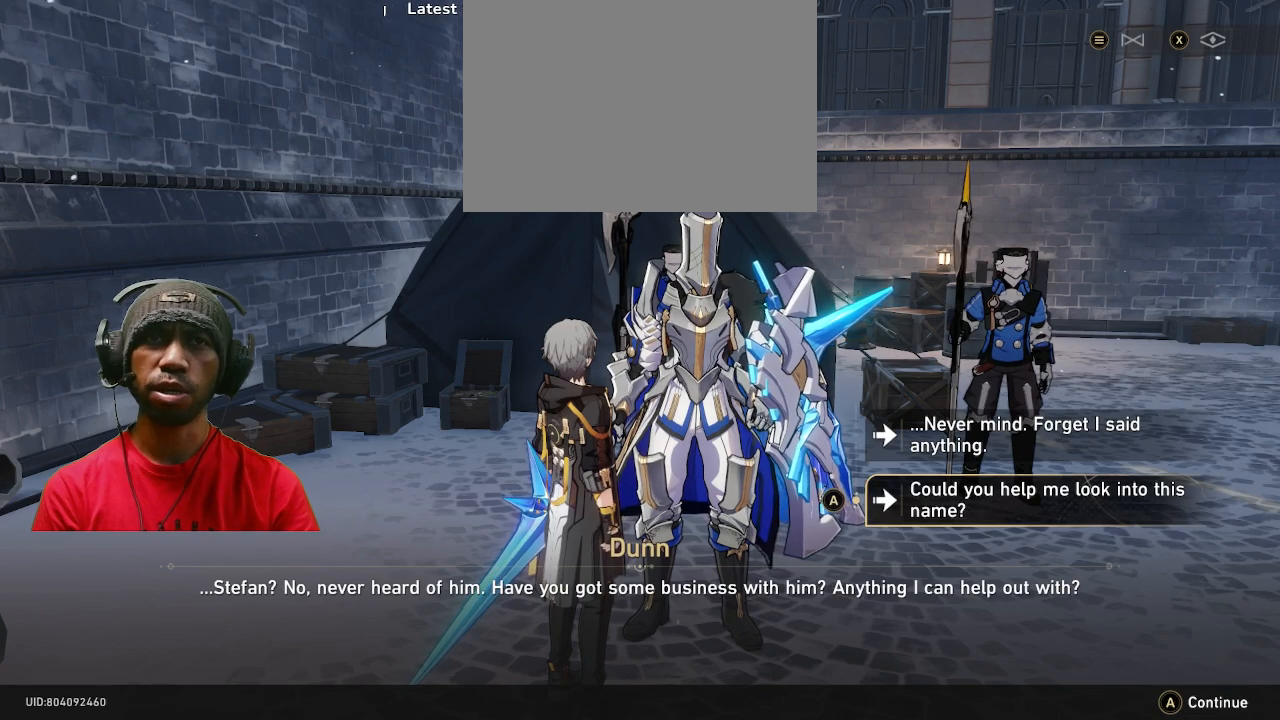
{"buttons": ["R2"], "left_stick": "center", "right_stick": "center", "button_events": []}
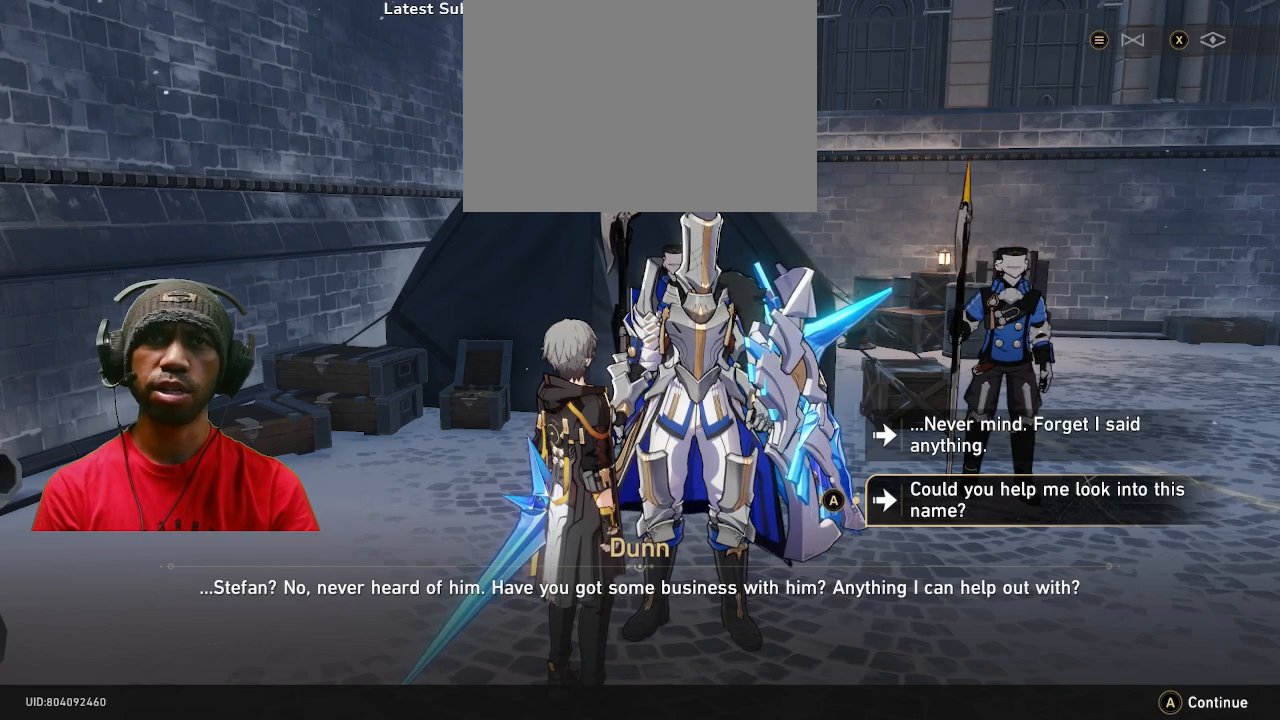
{"buttons": ["R2"], "left_stick": "center", "right_stick": "center", "button_events": []}
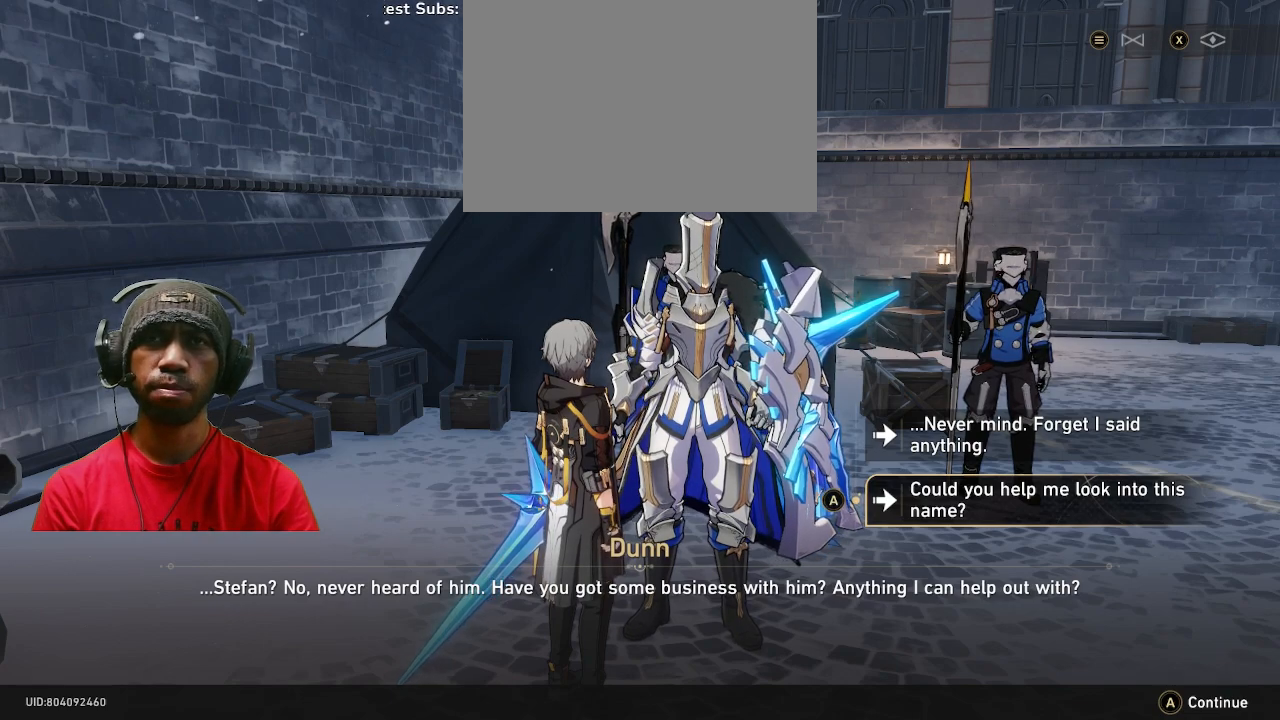
{"buttons": ["R2"], "left_stick": "center", "right_stick": "center", "button_events": []}
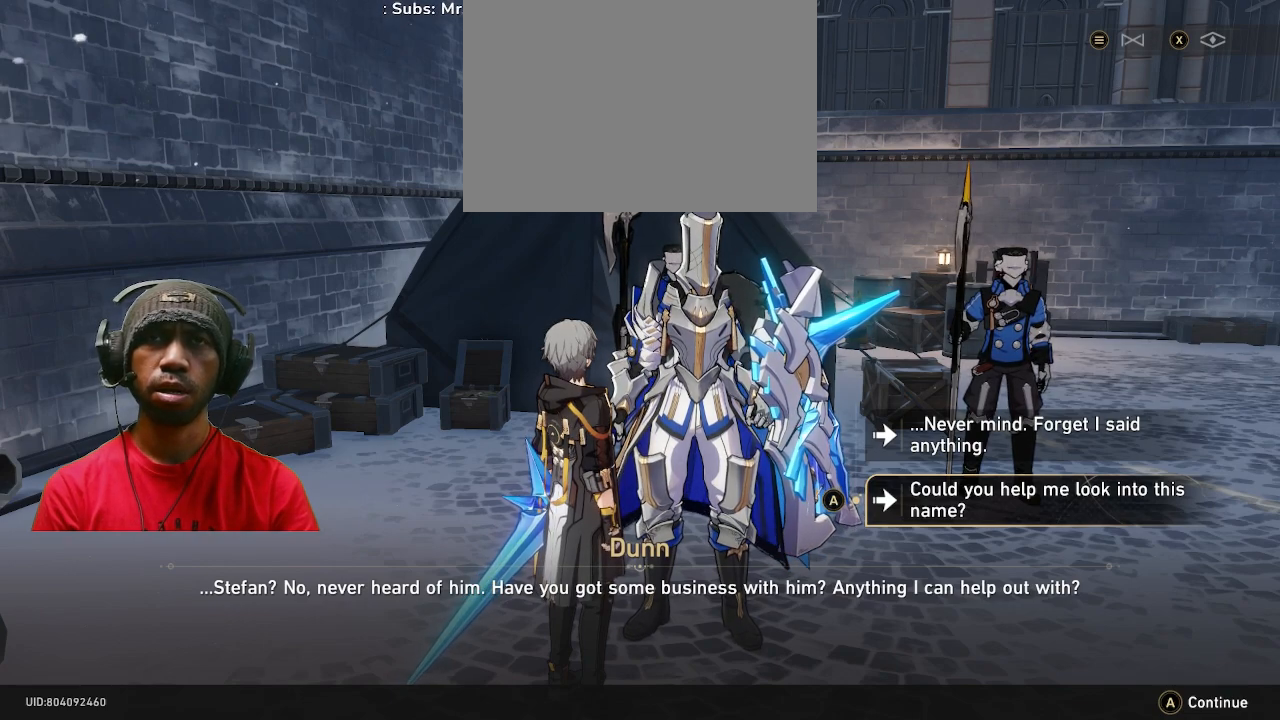
{"buttons": ["R2"], "left_stick": "center", "right_stick": "center", "button_events": []}
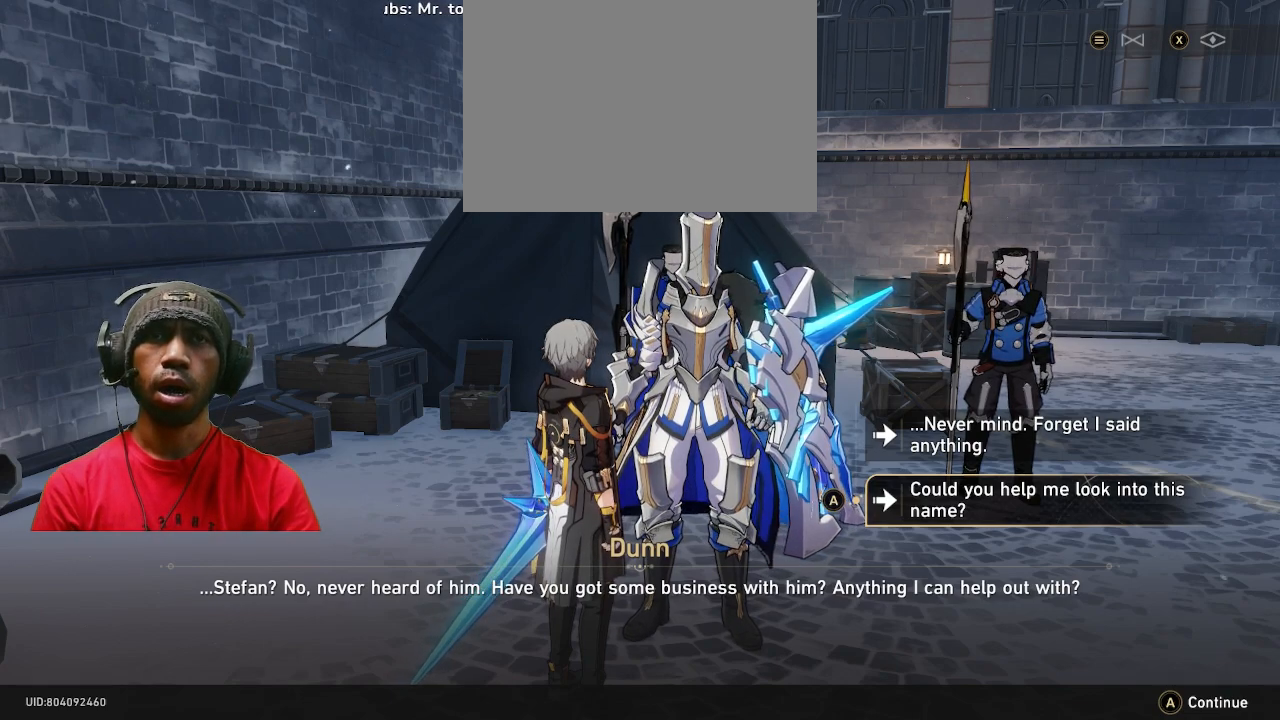
{"buttons": ["R2"], "left_stick": "center", "right_stick": "center", "button_events": []}
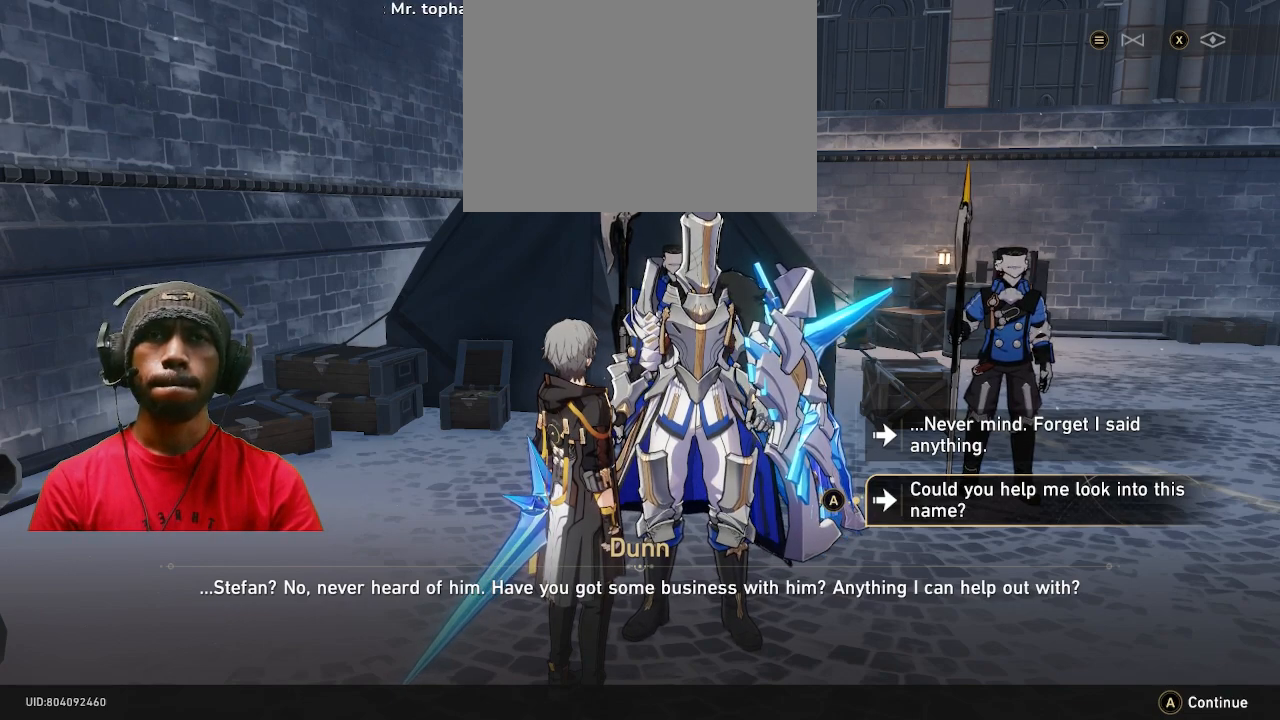
{"buttons": ["R2"], "left_stick": "center", "right_stick": "center", "button_events": []}
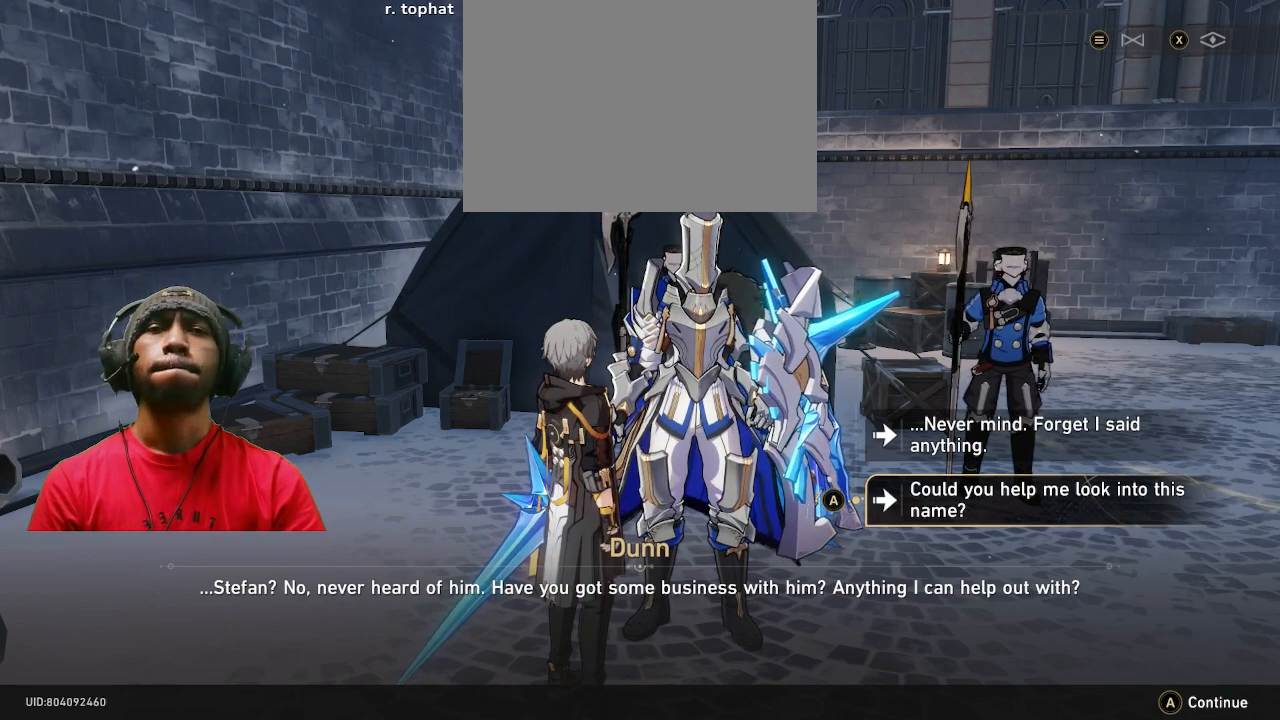
{"buttons": ["R2"], "left_stick": "center", "right_stick": "center", "button_events": []}
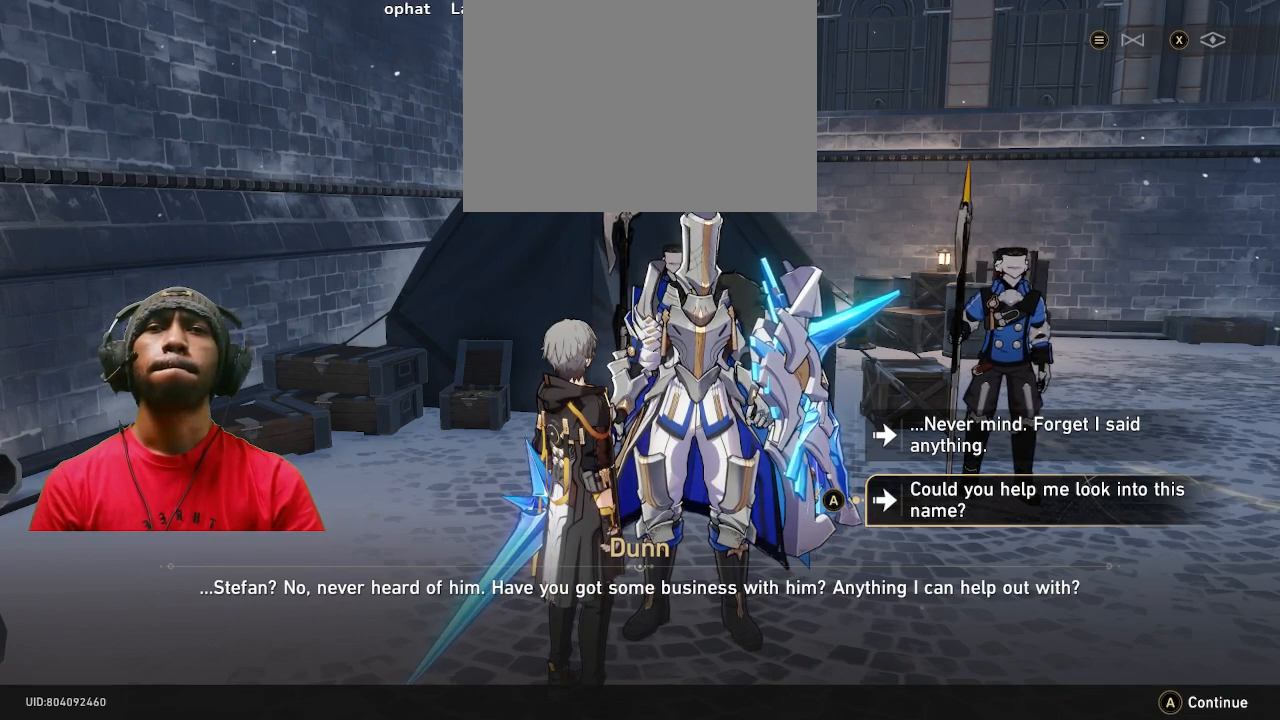
{"buttons": ["R2"], "left_stick": "center", "right_stick": "center", "button_events": []}
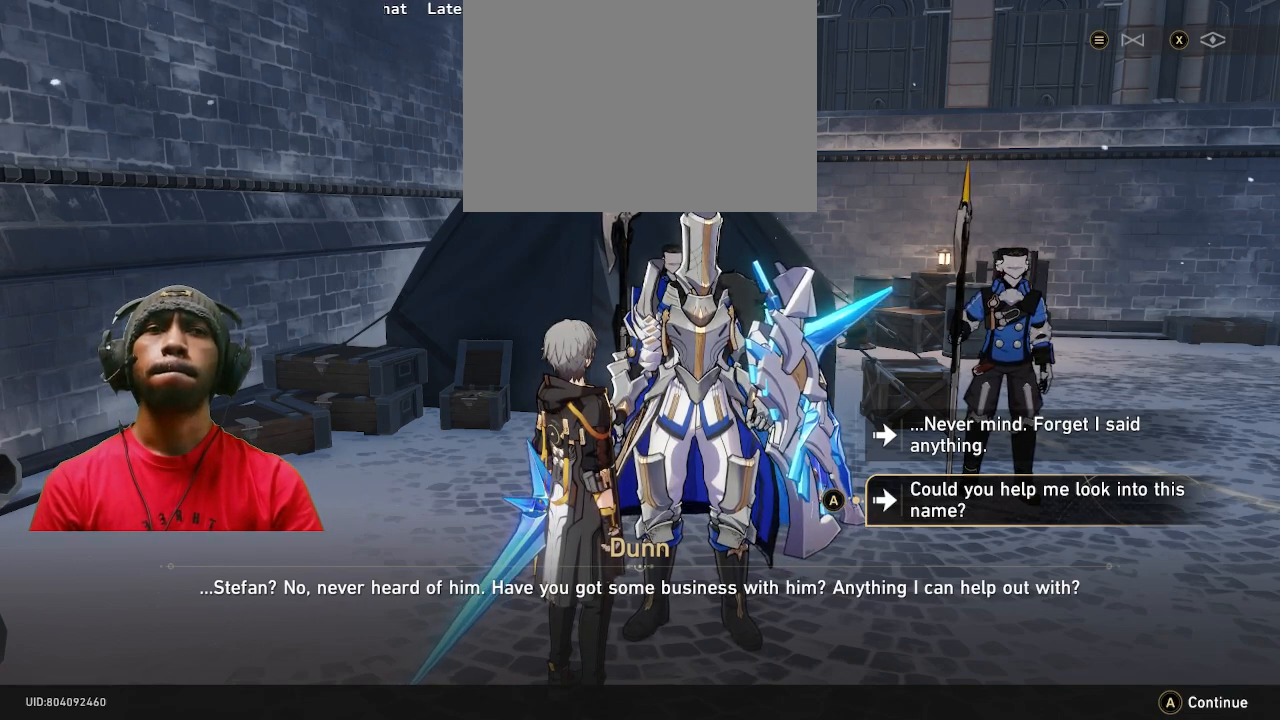
{"buttons": ["R2"], "left_stick": "center", "right_stick": "center", "button_events": []}
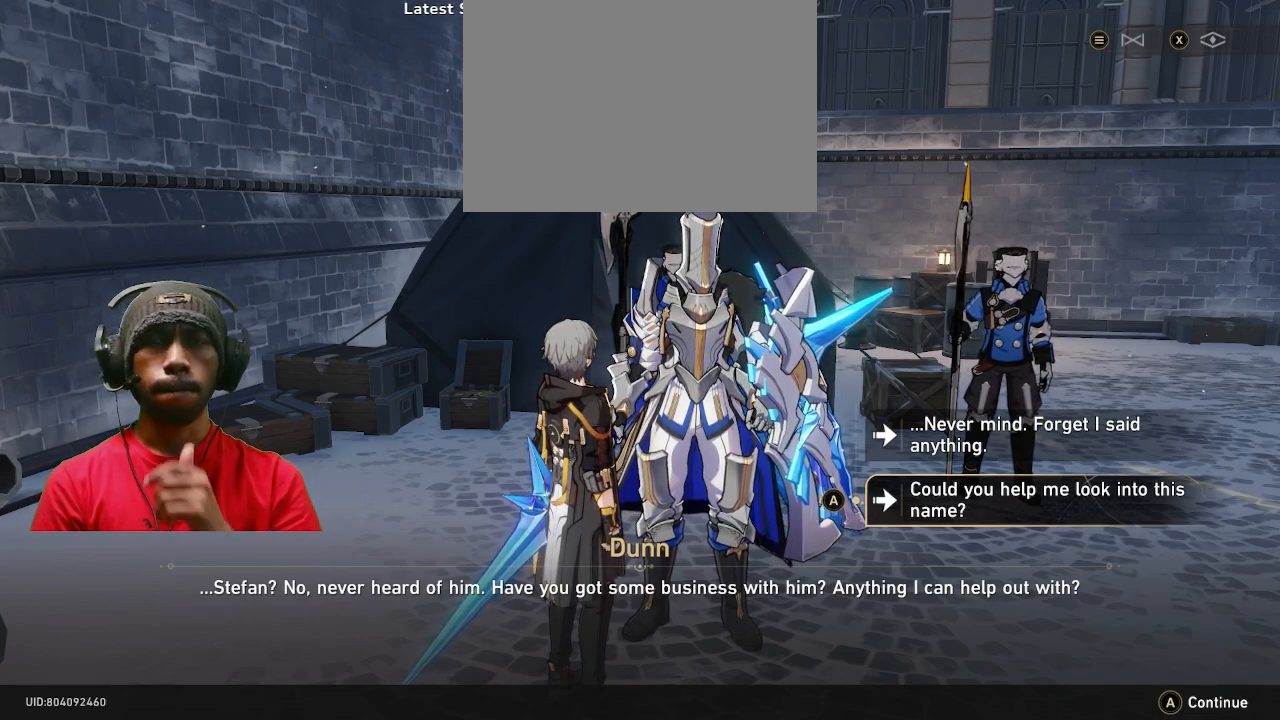
{"buttons": ["R2"], "left_stick": "center", "right_stick": "center", "button_events": []}
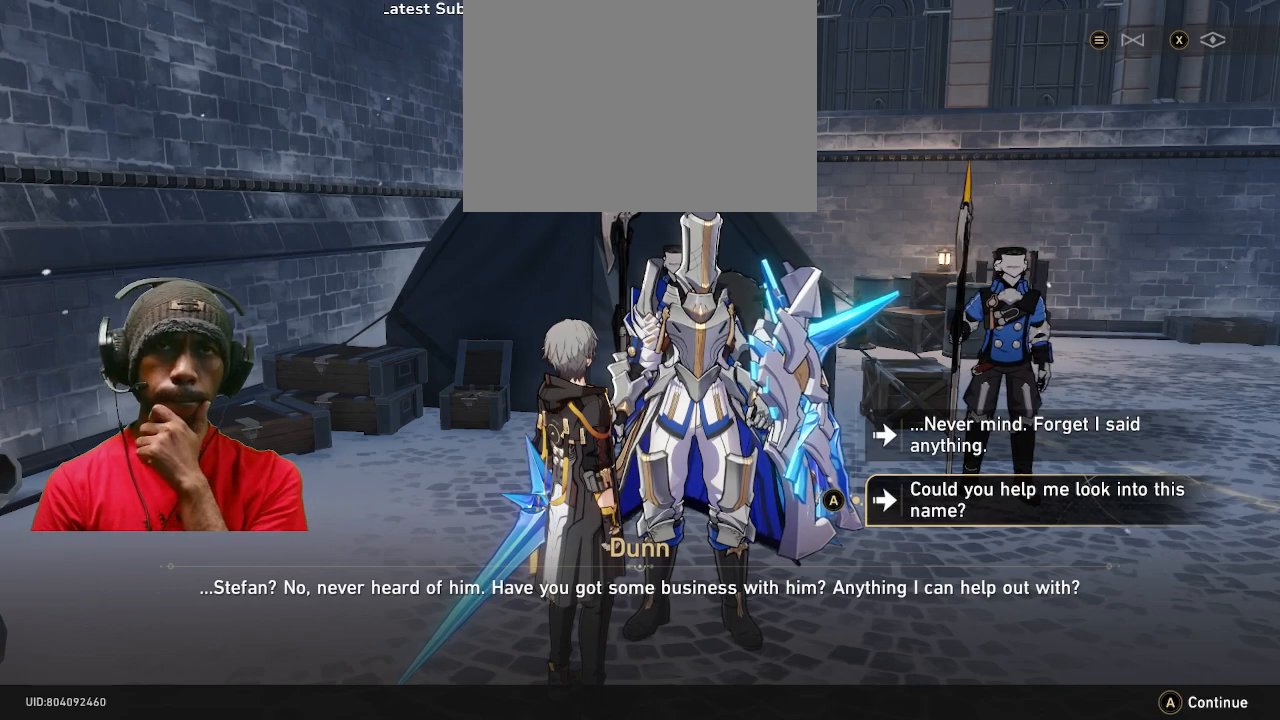
{"buttons": ["R2"], "left_stick": "center", "right_stick": "center", "button_events": []}
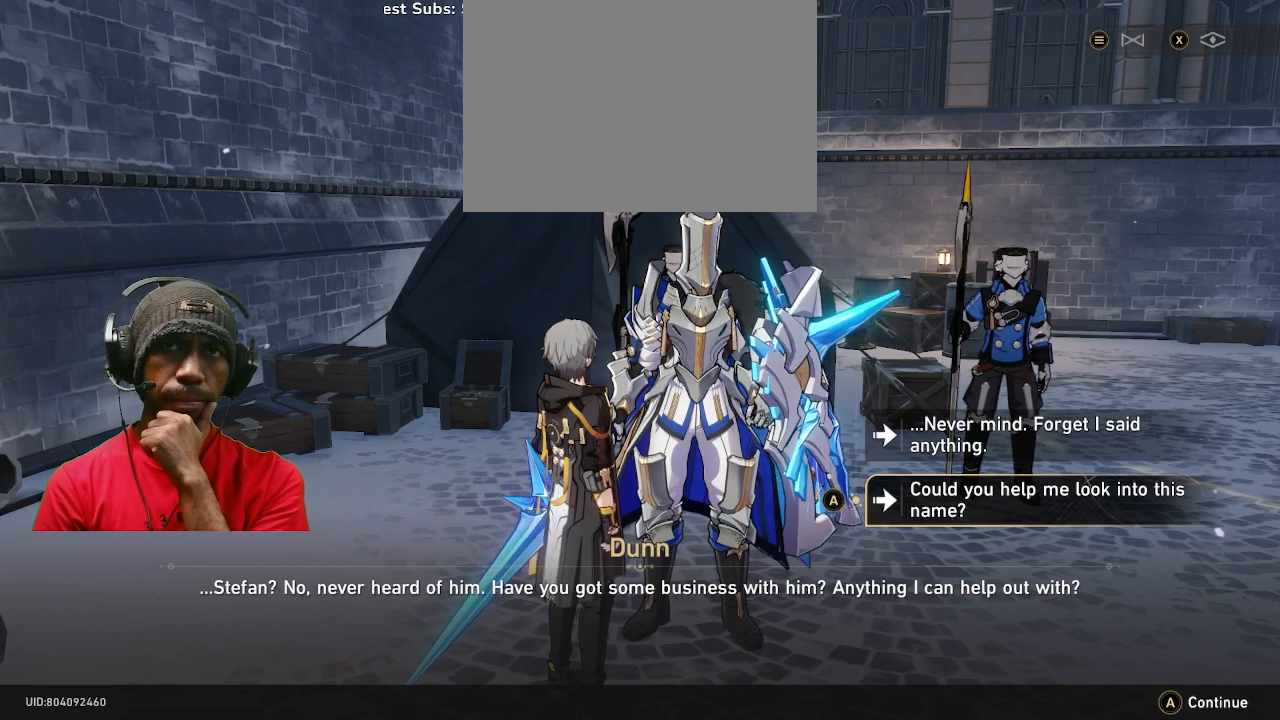
{"buttons": ["R2"], "left_stick": "center", "right_stick": "center", "button_events": []}
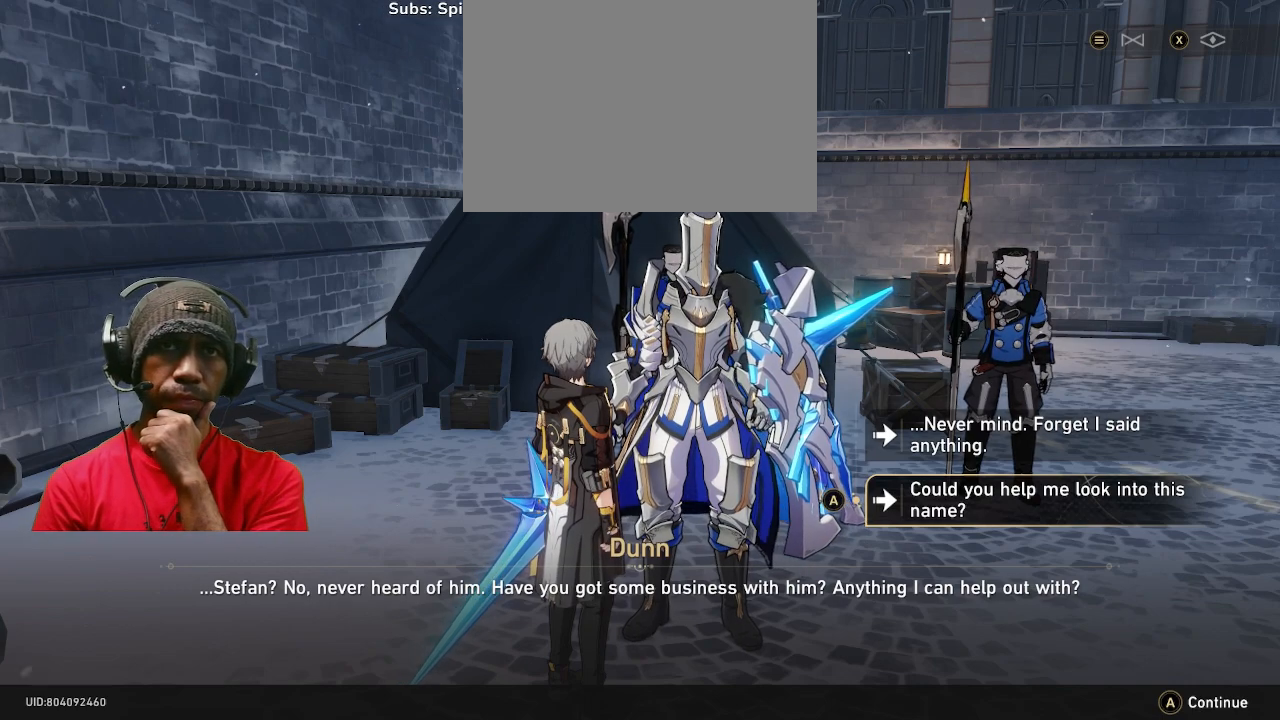
{"buttons": ["R2"], "left_stick": "center", "right_stick": "center", "button_events": []}
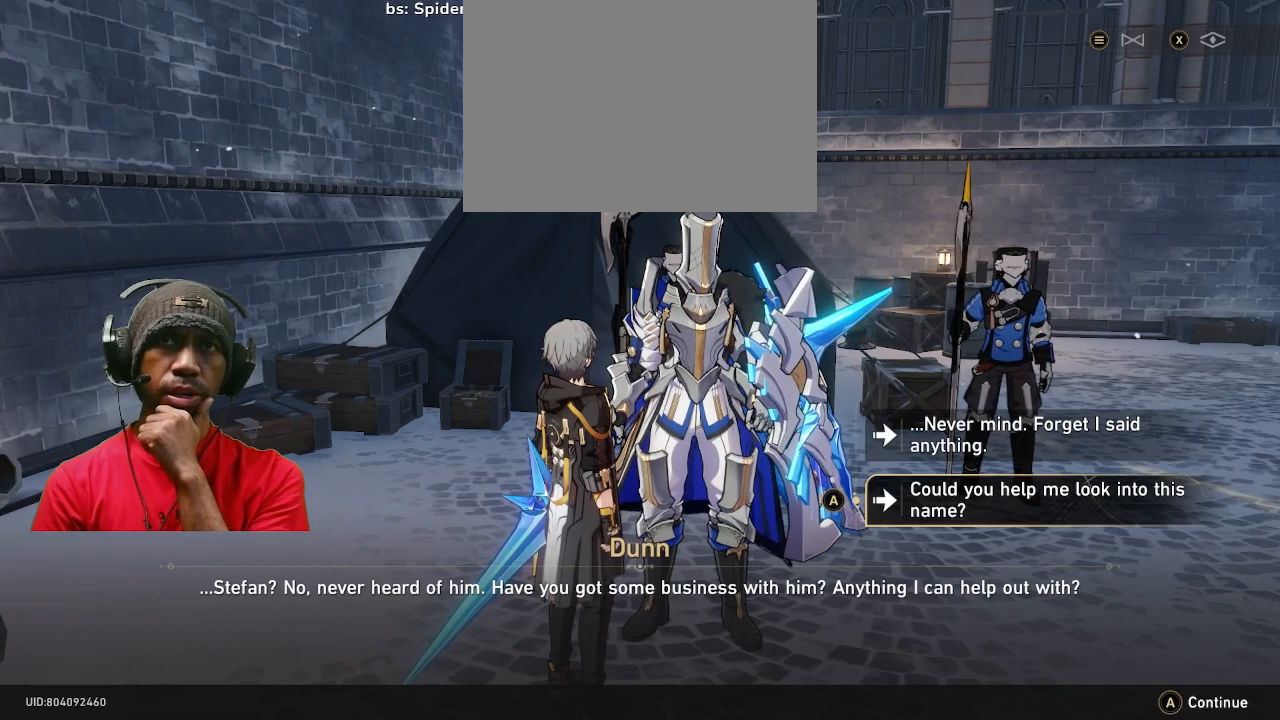
{"buttons": ["R2"], "left_stick": "center", "right_stick": "center", "button_events": []}
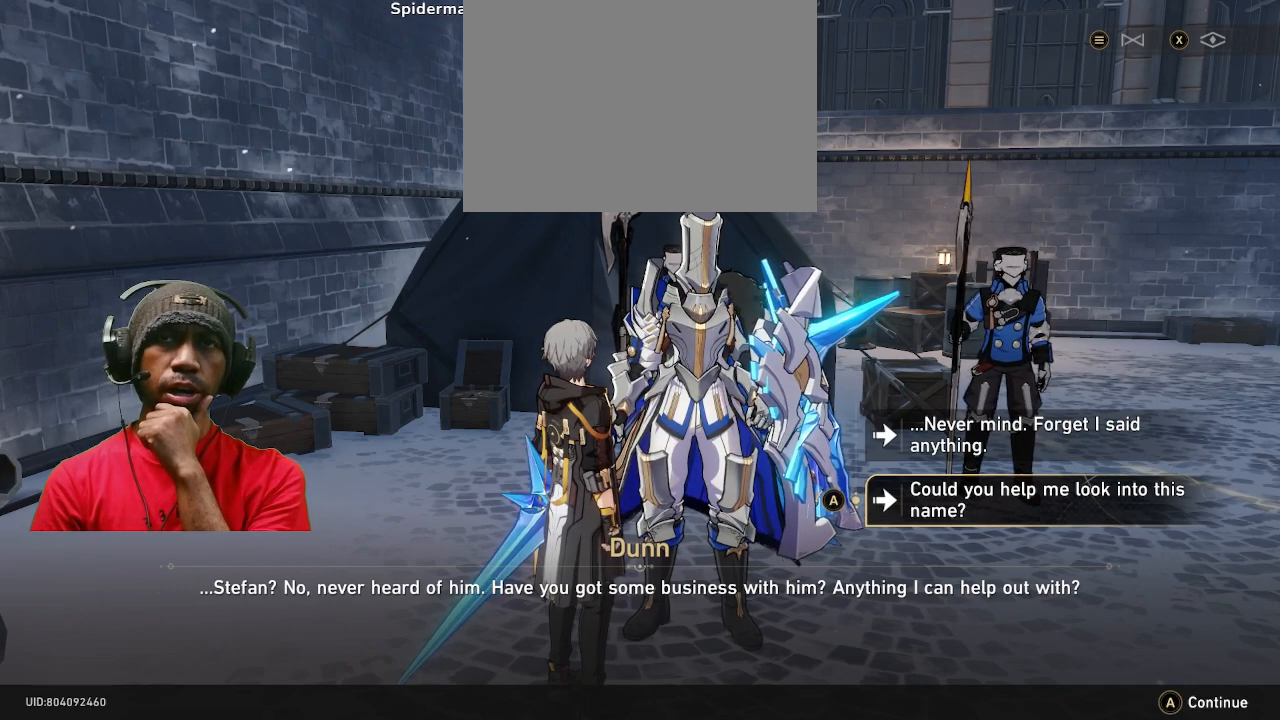
{"buttons": ["R2"], "left_stick": "center", "right_stick": "center", "button_events": []}
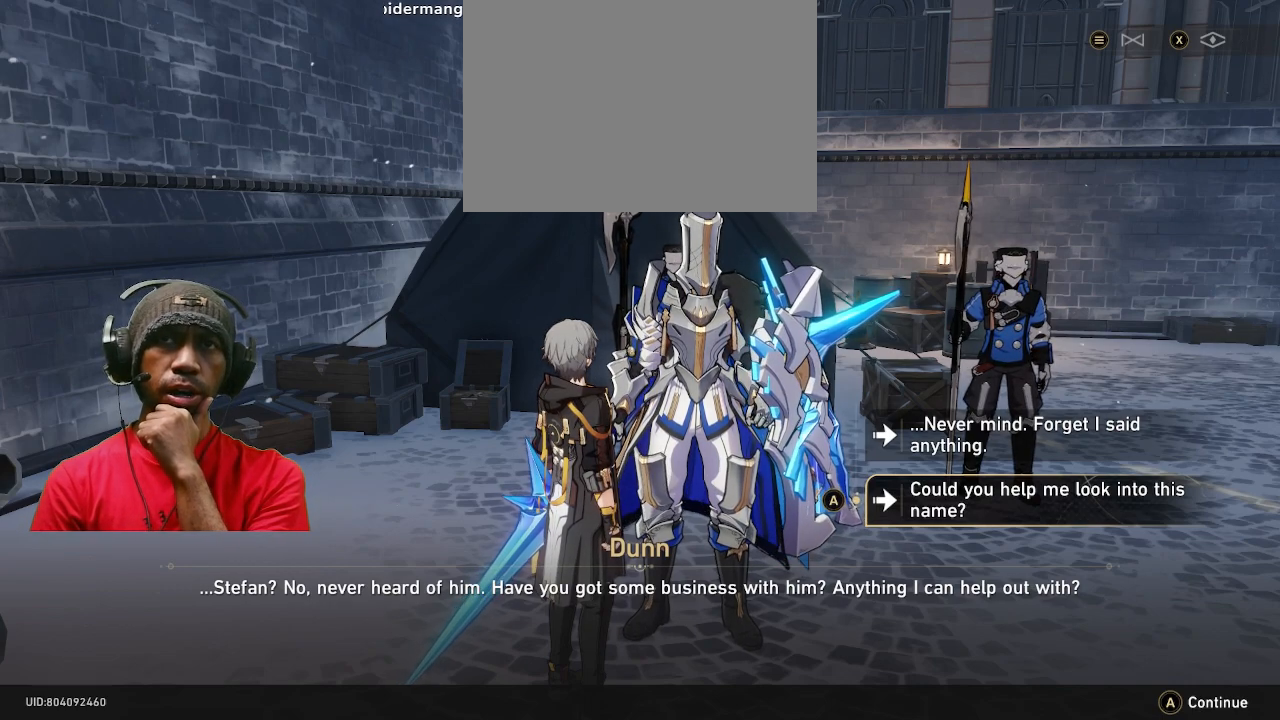
{"buttons": ["R2"], "left_stick": "center", "right_stick": "center", "button_events": []}
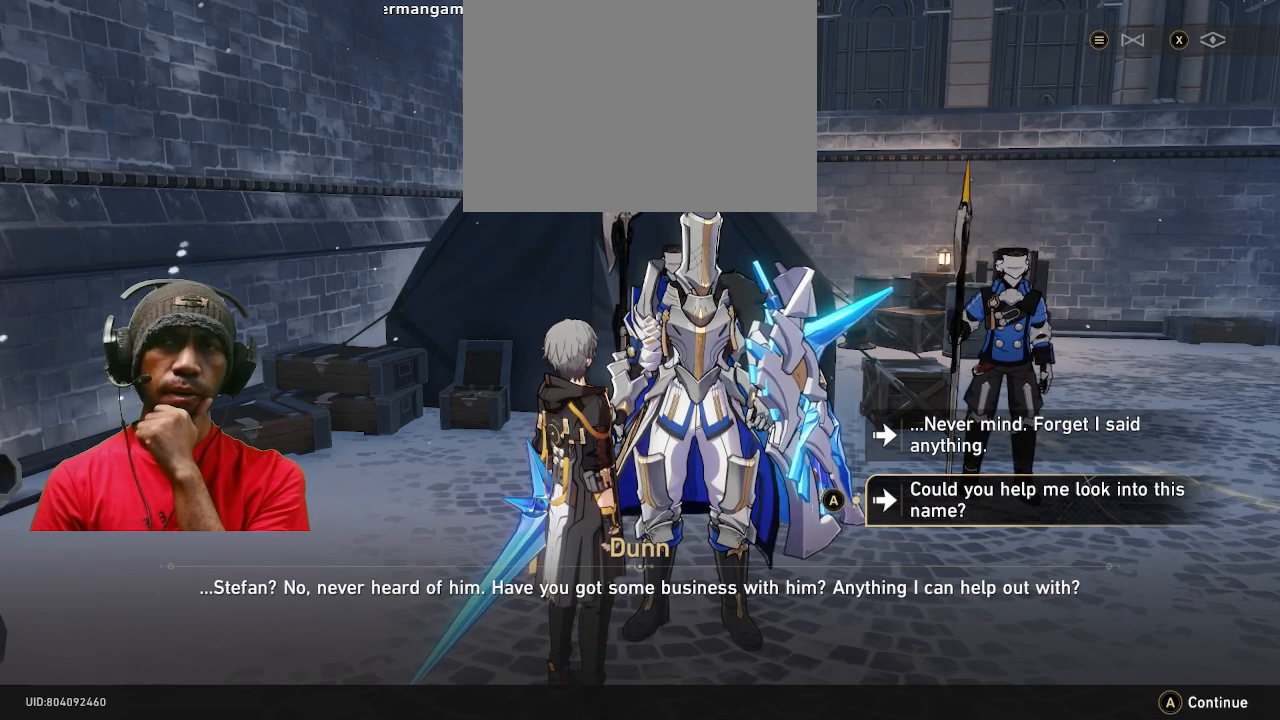
{"buttons": ["R2"], "left_stick": "center", "right_stick": "center", "button_events": []}
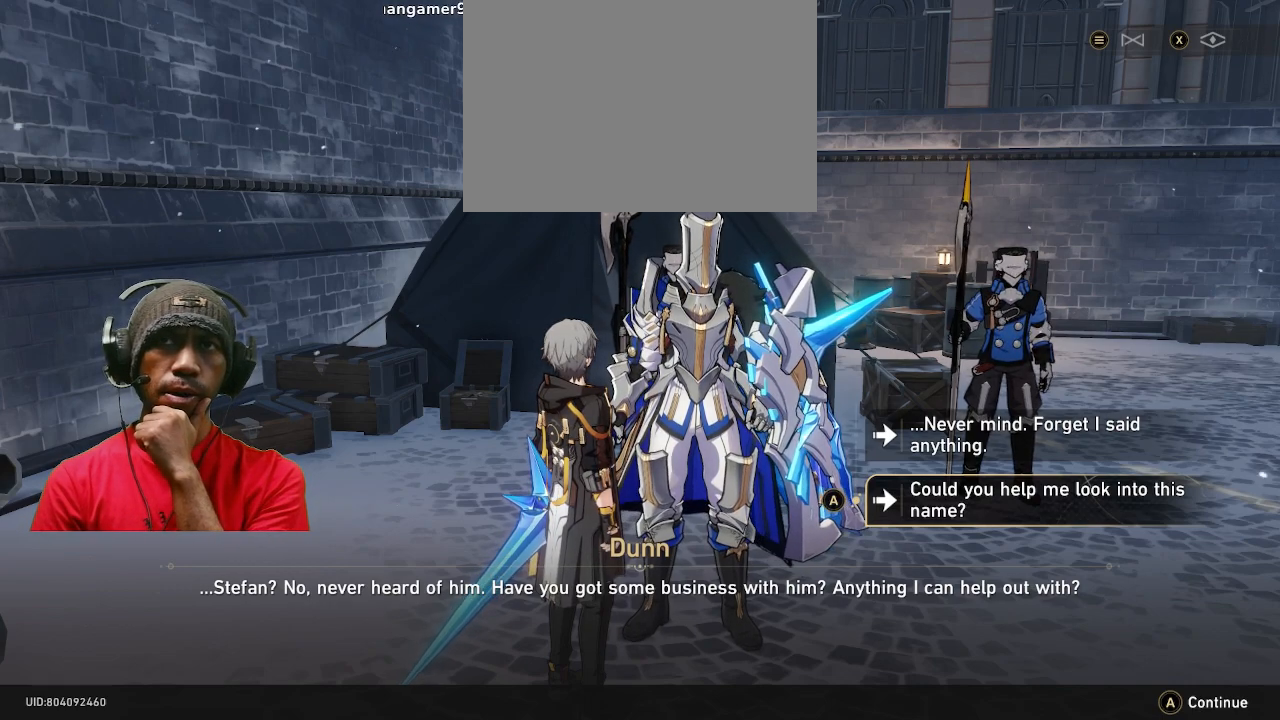
{"buttons": ["R2"], "left_stick": "center", "right_stick": "center", "button_events": []}
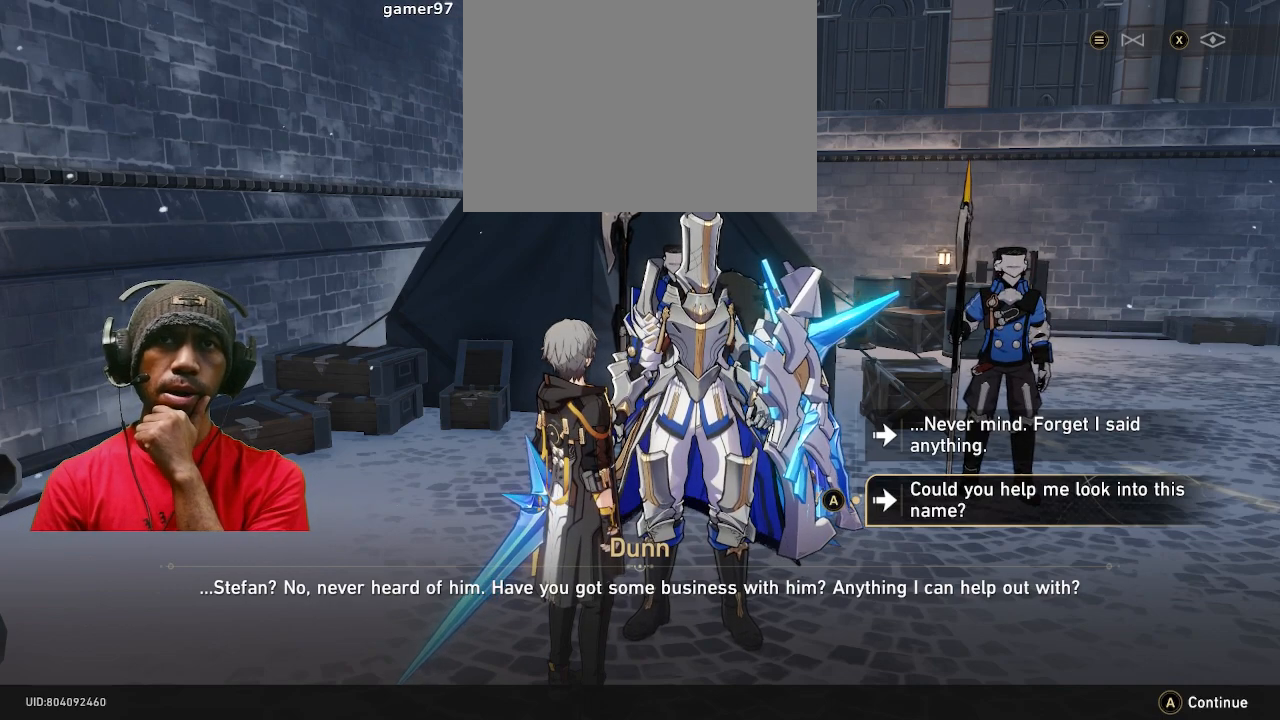
{"buttons": ["R2"], "left_stick": "center", "right_stick": "center", "button_events": []}
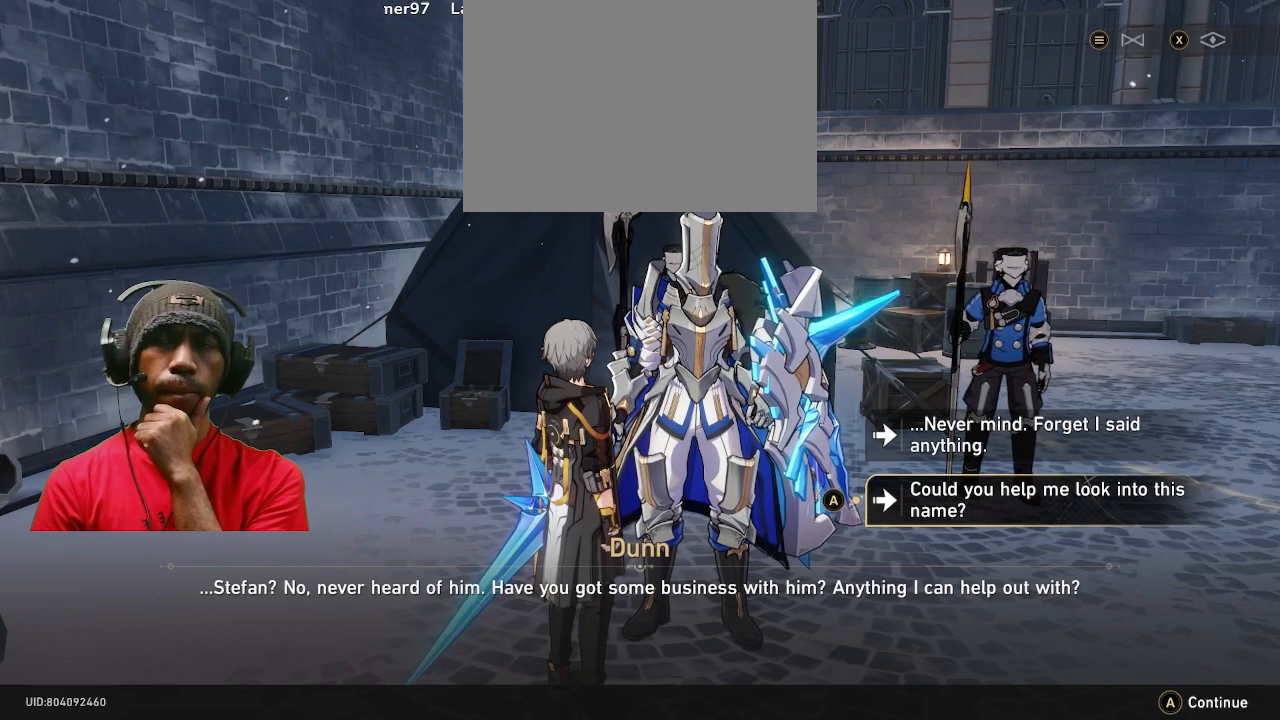
{"buttons": ["R2"], "left_stick": "center", "right_stick": "center", "button_events": []}
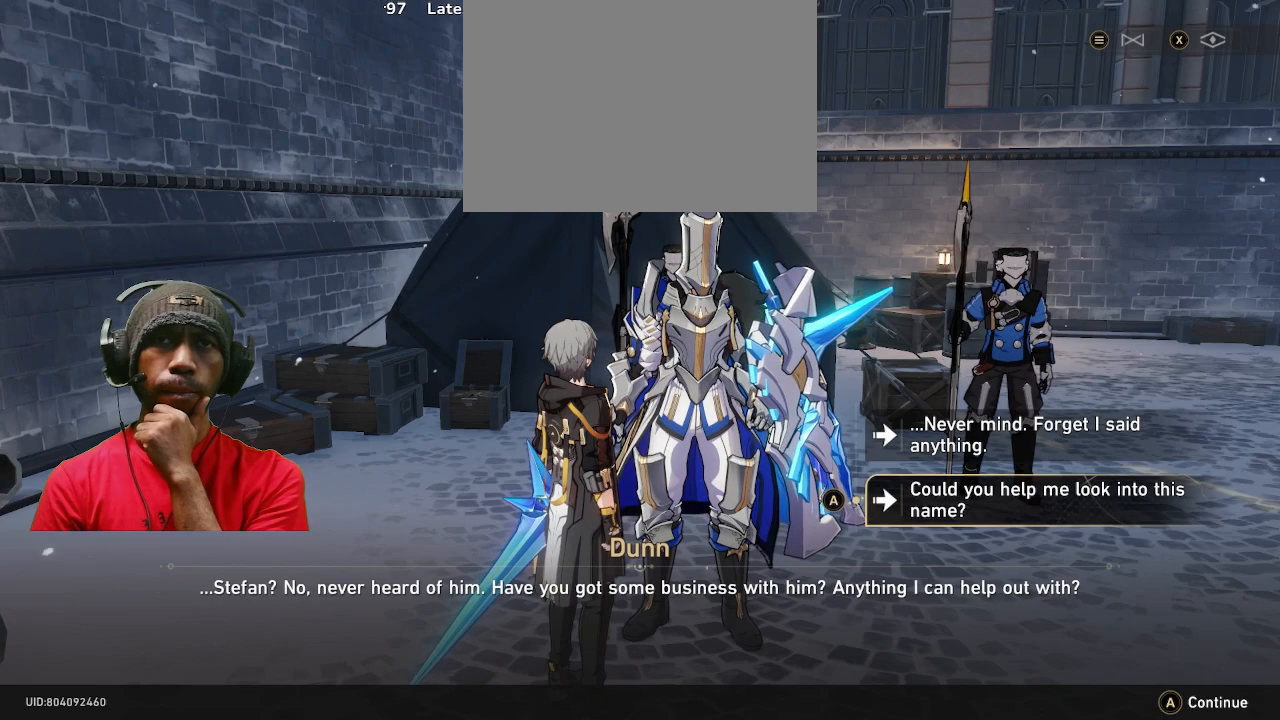
{"buttons": ["R2"], "left_stick": "center", "right_stick": "center", "button_events": []}
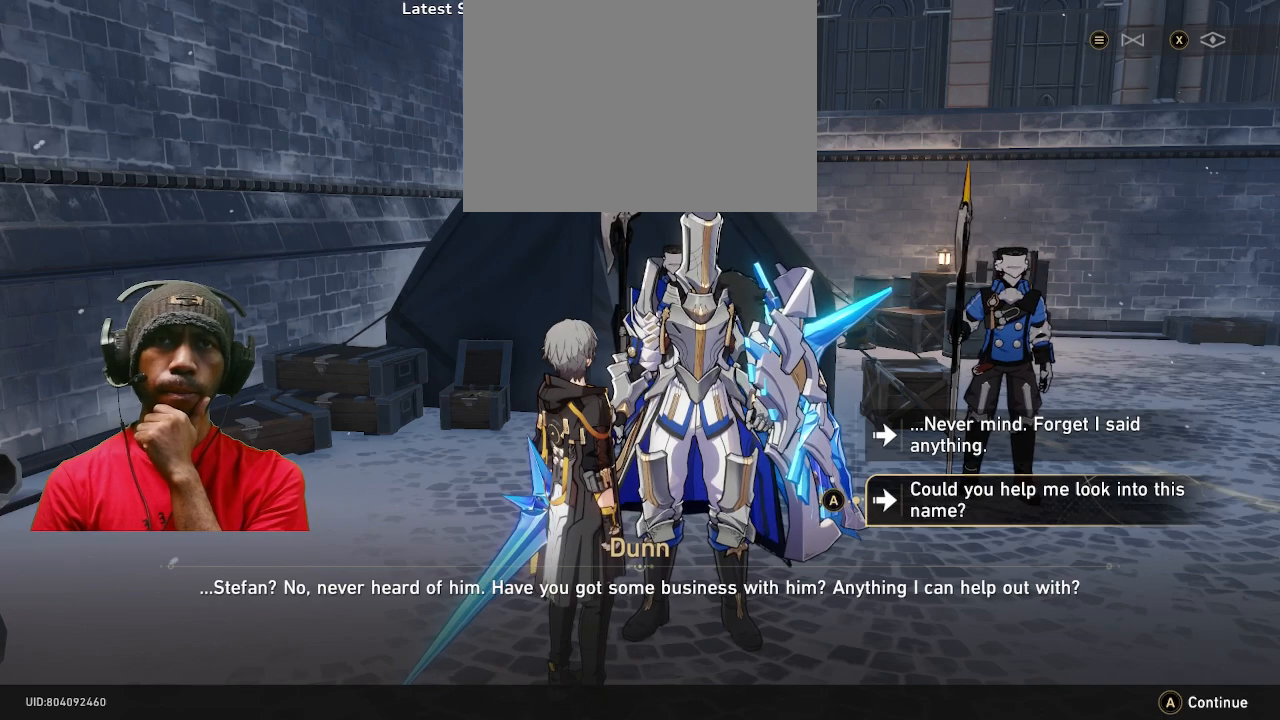
{"buttons": ["R2"], "left_stick": "center", "right_stick": "center", "button_events": []}
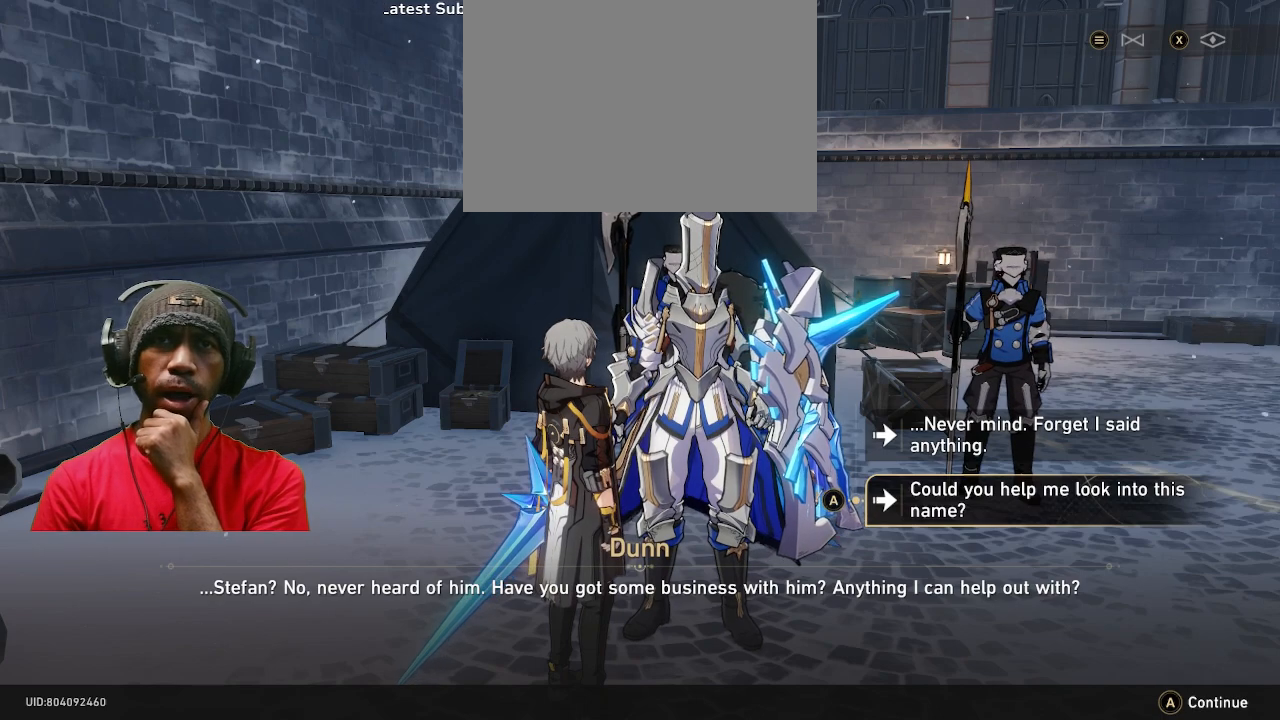
{"buttons": ["R2"], "left_stick": "center", "right_stick": "center", "button_events": []}
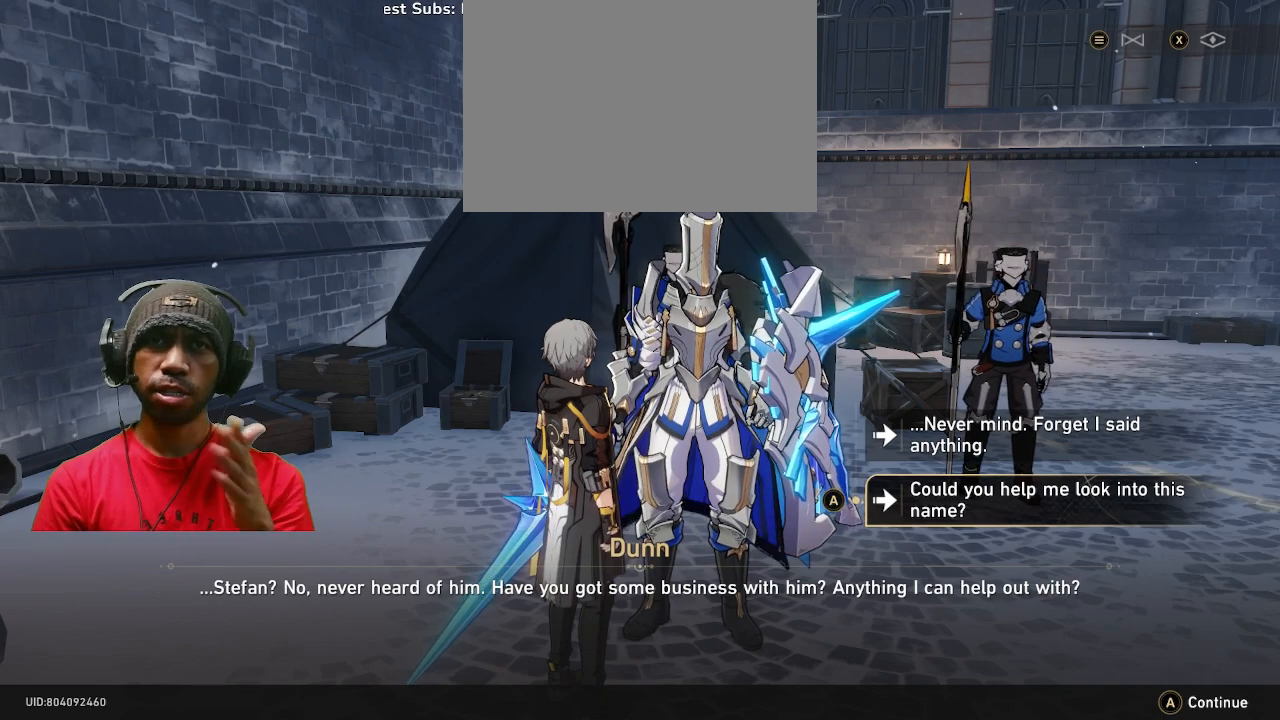
{"buttons": ["R2"], "left_stick": "center", "right_stick": "center", "button_events": []}
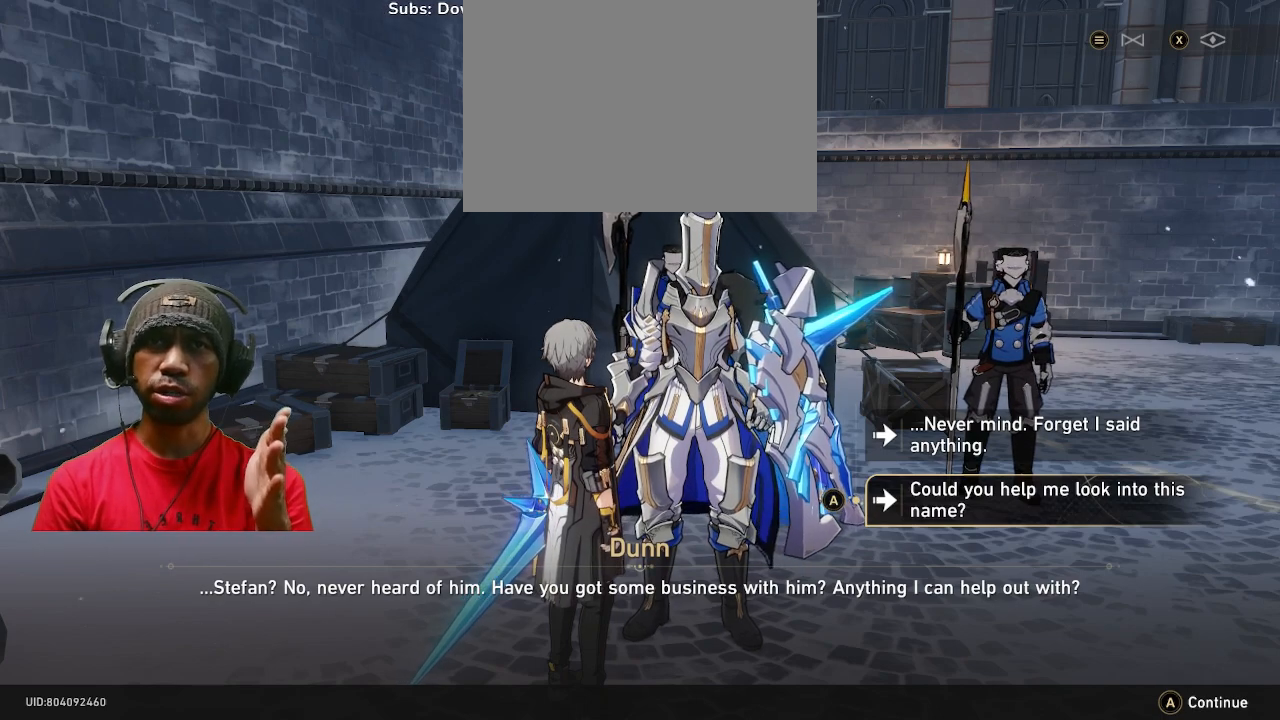
{"buttons": ["R2"], "left_stick": "center", "right_stick": "center", "button_events": []}